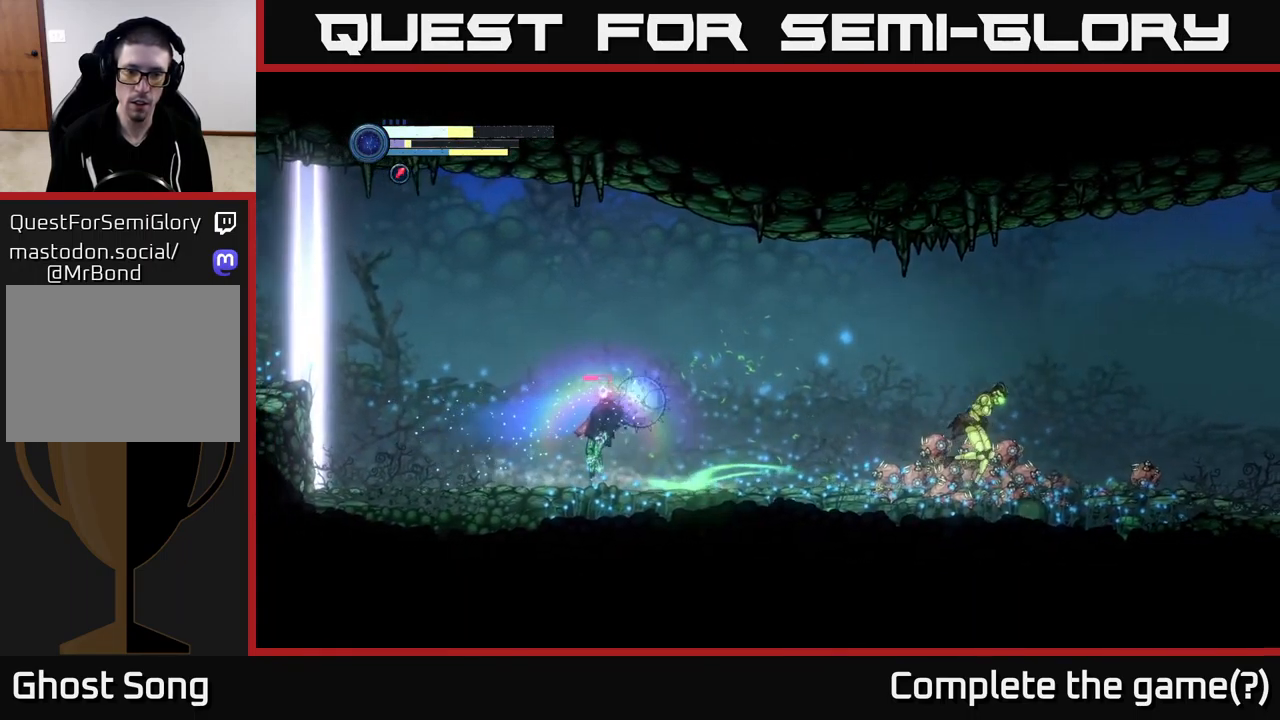
Gameplay with a controller (Xbox layout); each line is a JSON object with the inputs held at the frame after it. "events" lists button and stick changes between this image and that frame as [ms after this image, input, new state], when the widget could be followed in between.
{"buttons": [], "left_stick": "right", "right_stick": "center", "events": [[166, "left_stick", "right"]]}
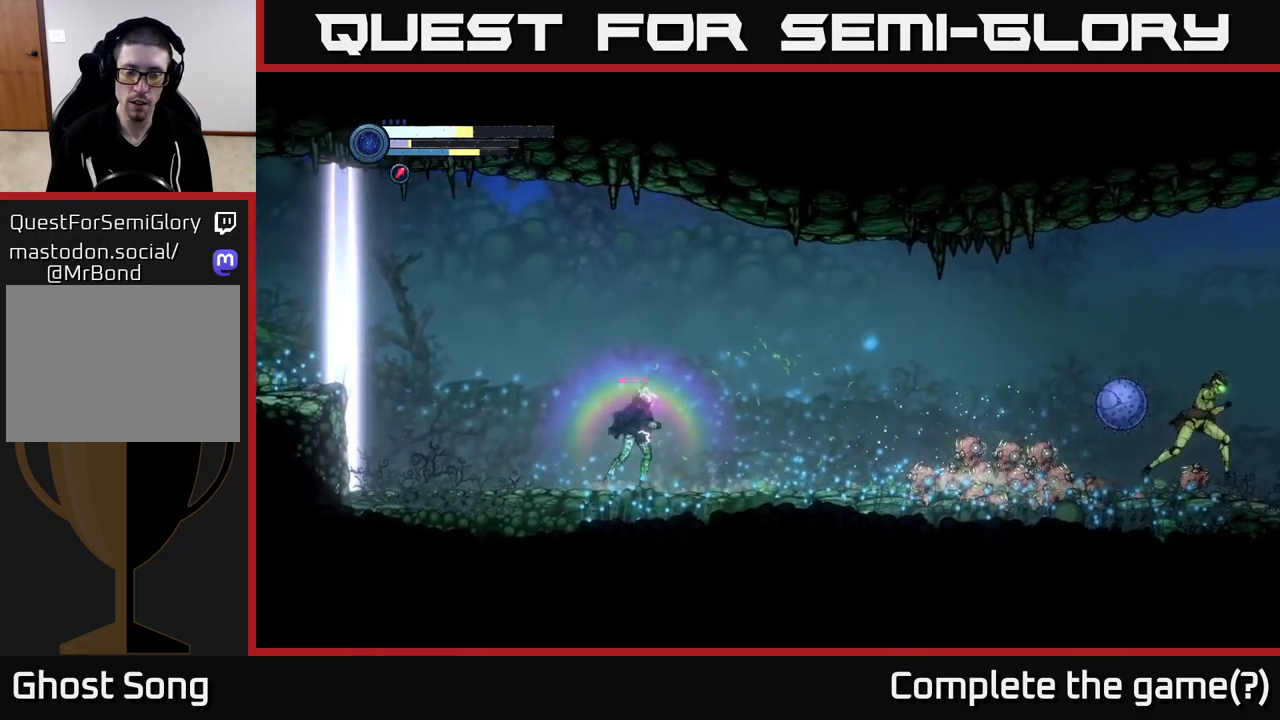
{"buttons": [], "left_stick": "right", "right_stick": "center", "events": []}
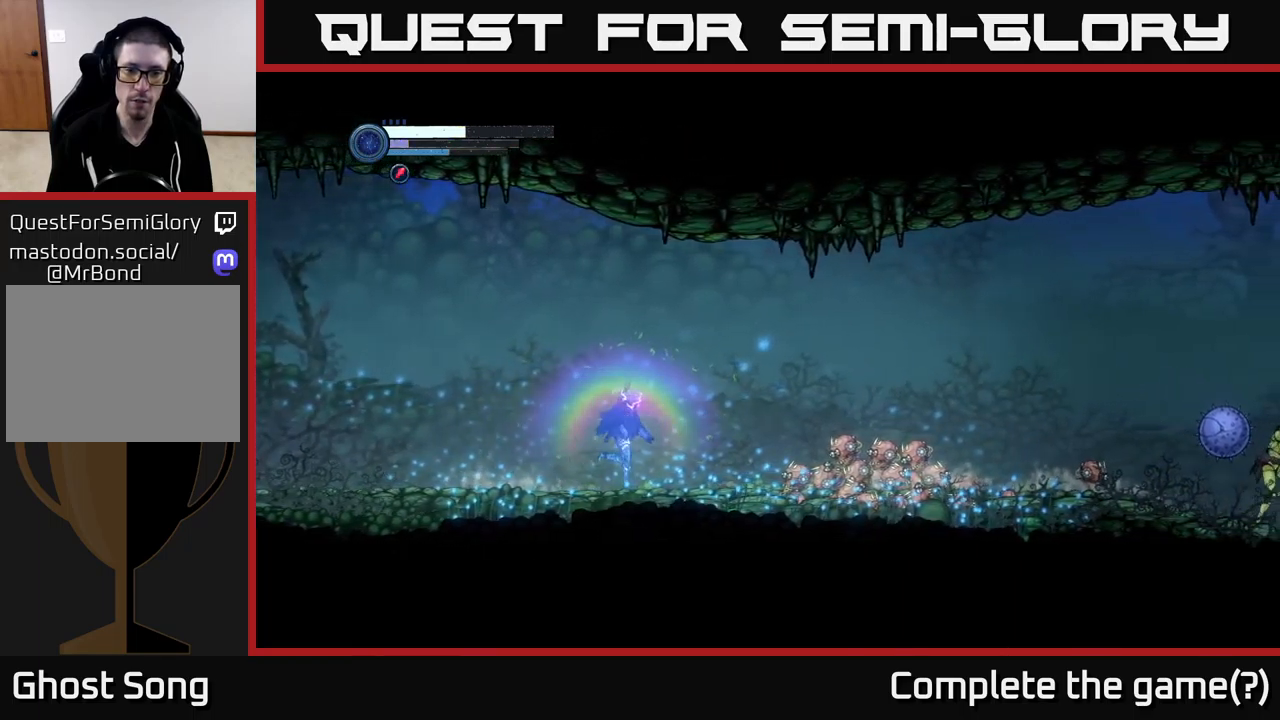
{"buttons": [], "left_stick": "right", "right_stick": "center", "events": []}
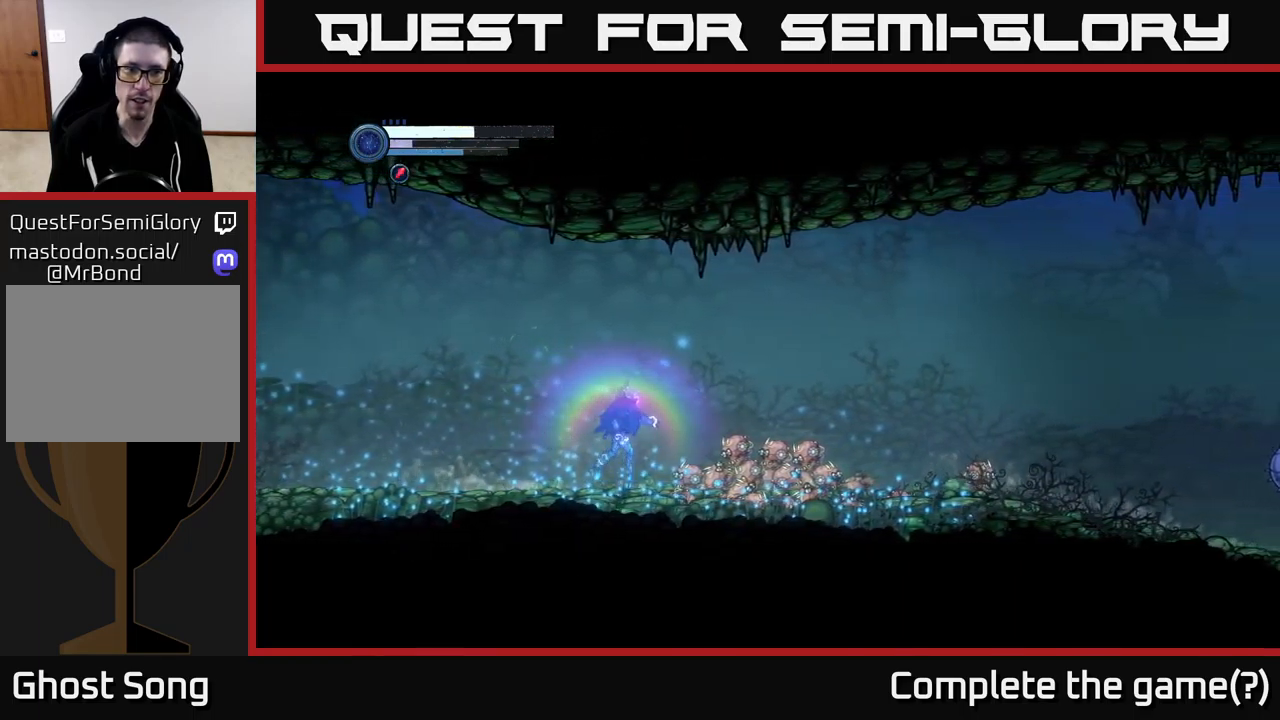
{"buttons": [], "left_stick": "right", "right_stick": "center", "events": []}
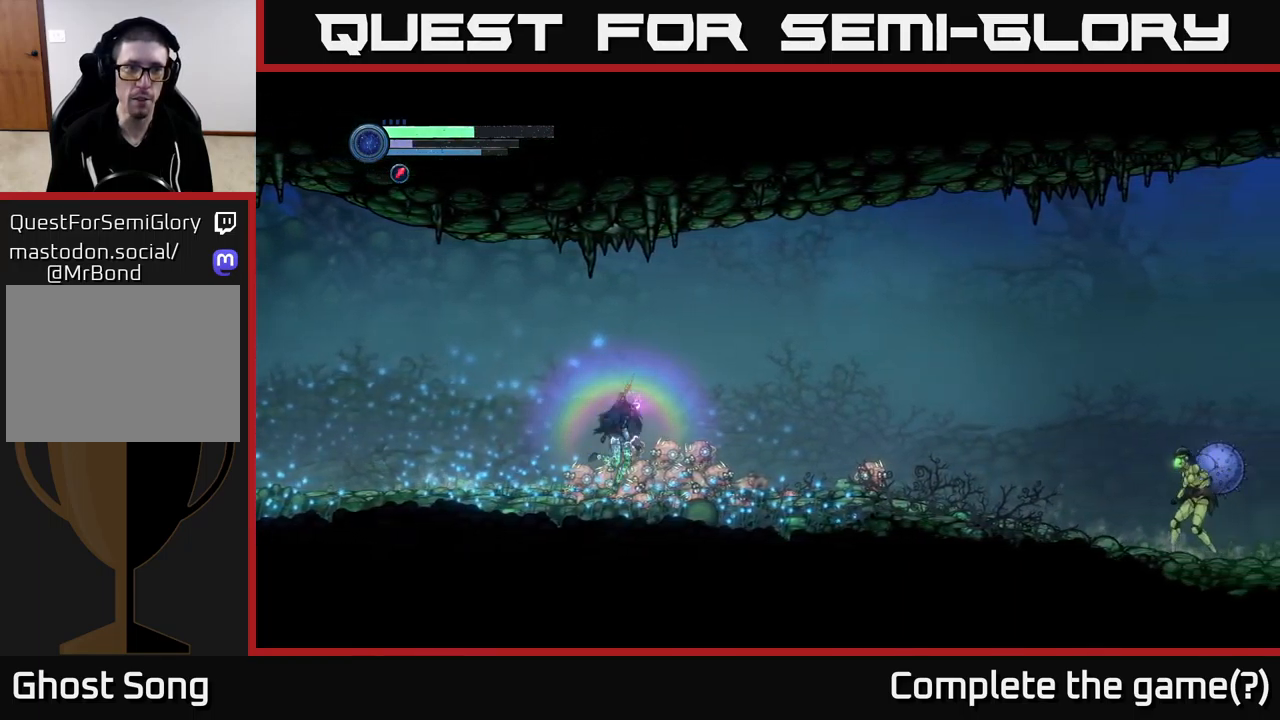
{"buttons": [], "left_stick": "right", "right_stick": "center", "events": [[300, "left_stick", "center"], [467, "left_stick", "right"]]}
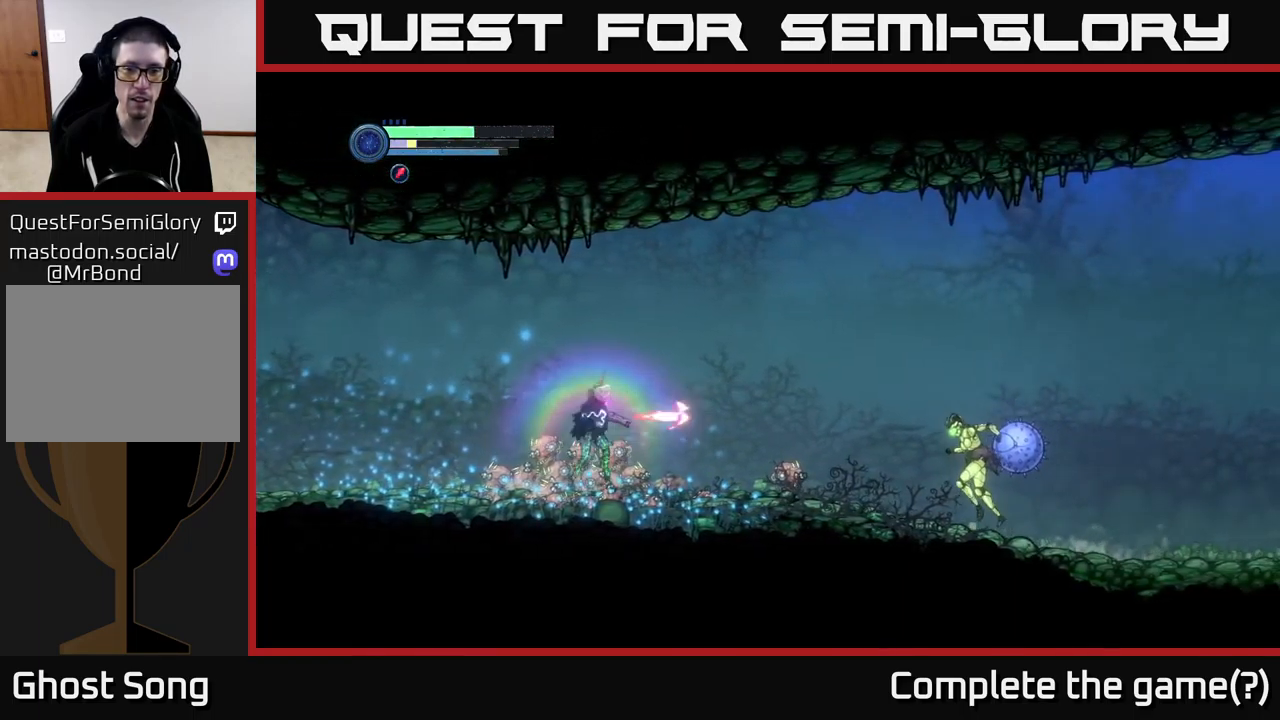
{"buttons": [], "left_stick": "center", "right_stick": "center", "events": [[17, "Y", "down"], [67, "Y", "up"], [167, "Y", "down"], [234, "Y", "up"], [284, "Y", "down"], [367, "Y", "up"], [434, "Y", "down"], [434, "left_stick", "center"], [500, "Y", "up"]]}
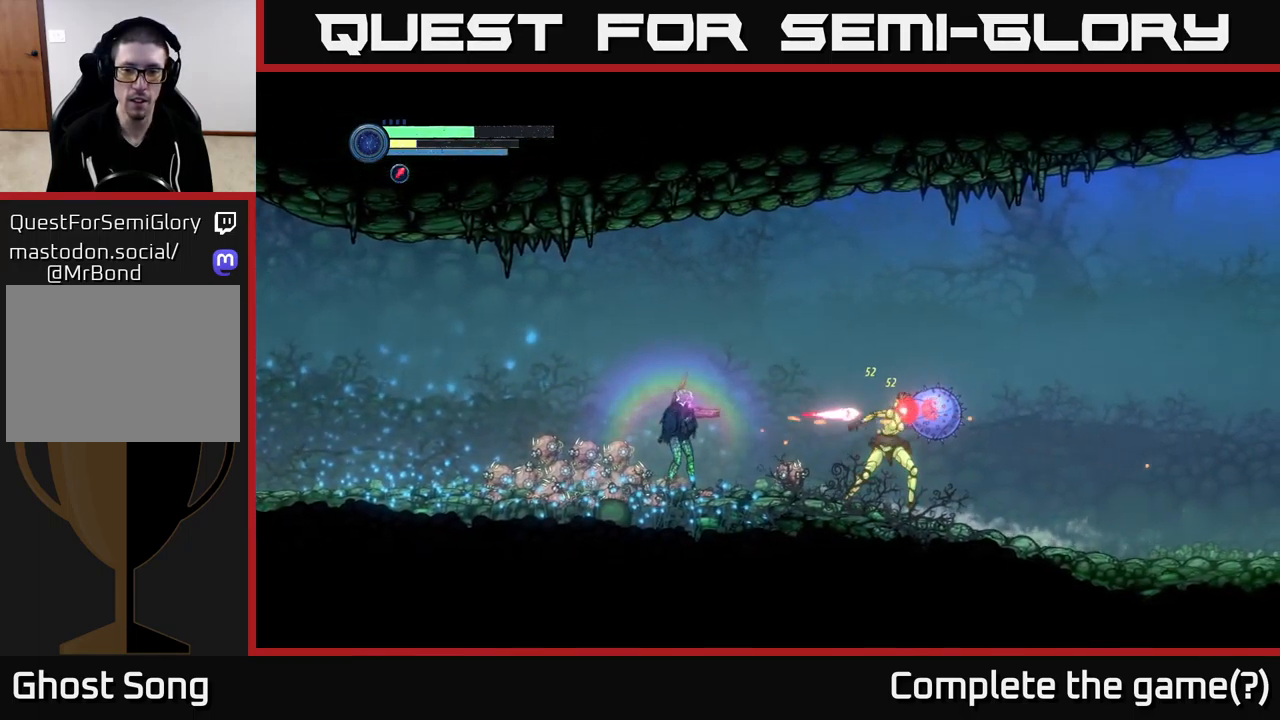
{"buttons": ["A"], "left_stick": "right", "right_stick": "center", "events": [[217, "left_stick", "left"], [284, "A", "down"], [467, "left_stick", "right"]]}
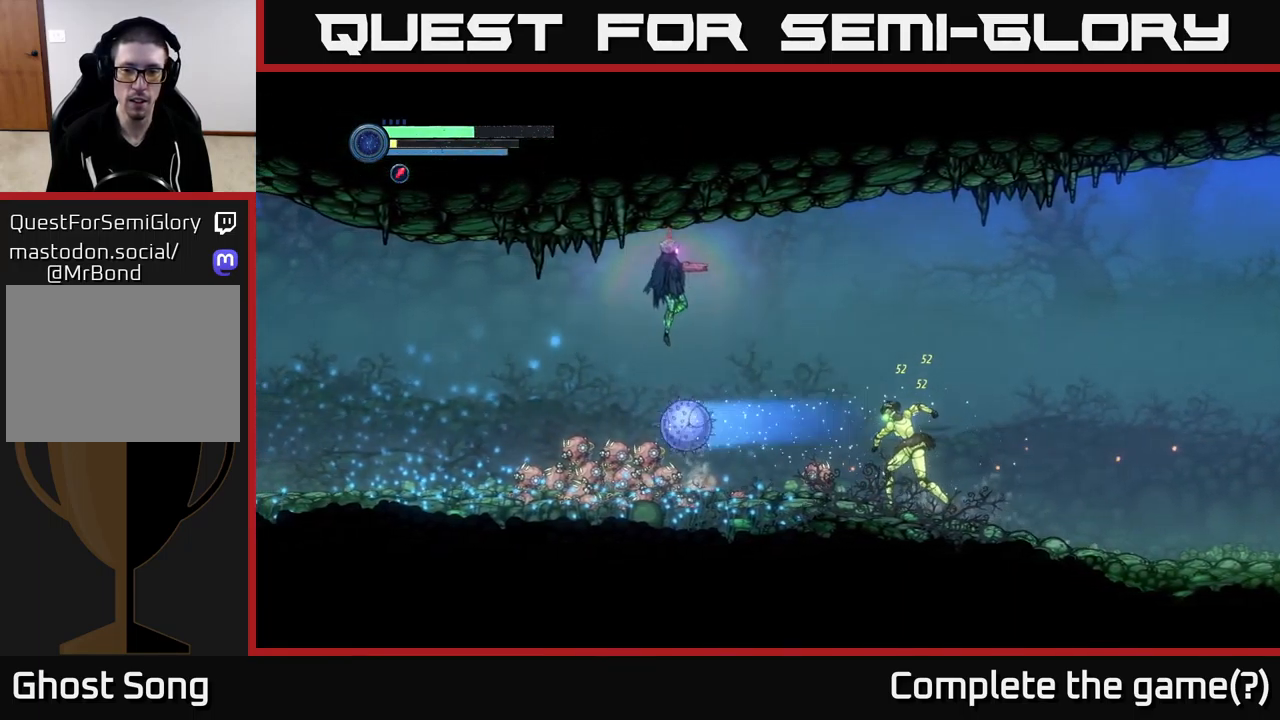
{"buttons": [], "left_stick": "right", "right_stick": "center", "events": [[84, "A", "up"]]}
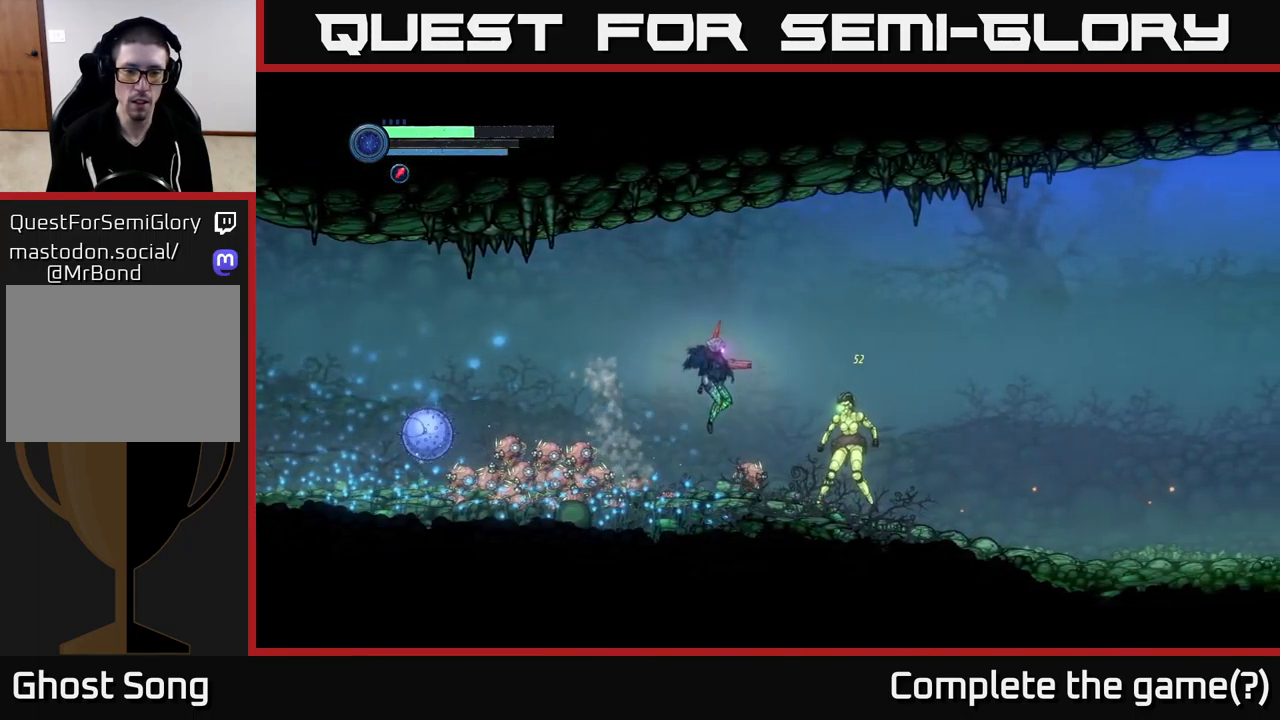
{"buttons": [], "left_stick": "center", "right_stick": "center", "events": [[150, "left_stick", "left"], [484, "left_stick", "center"]]}
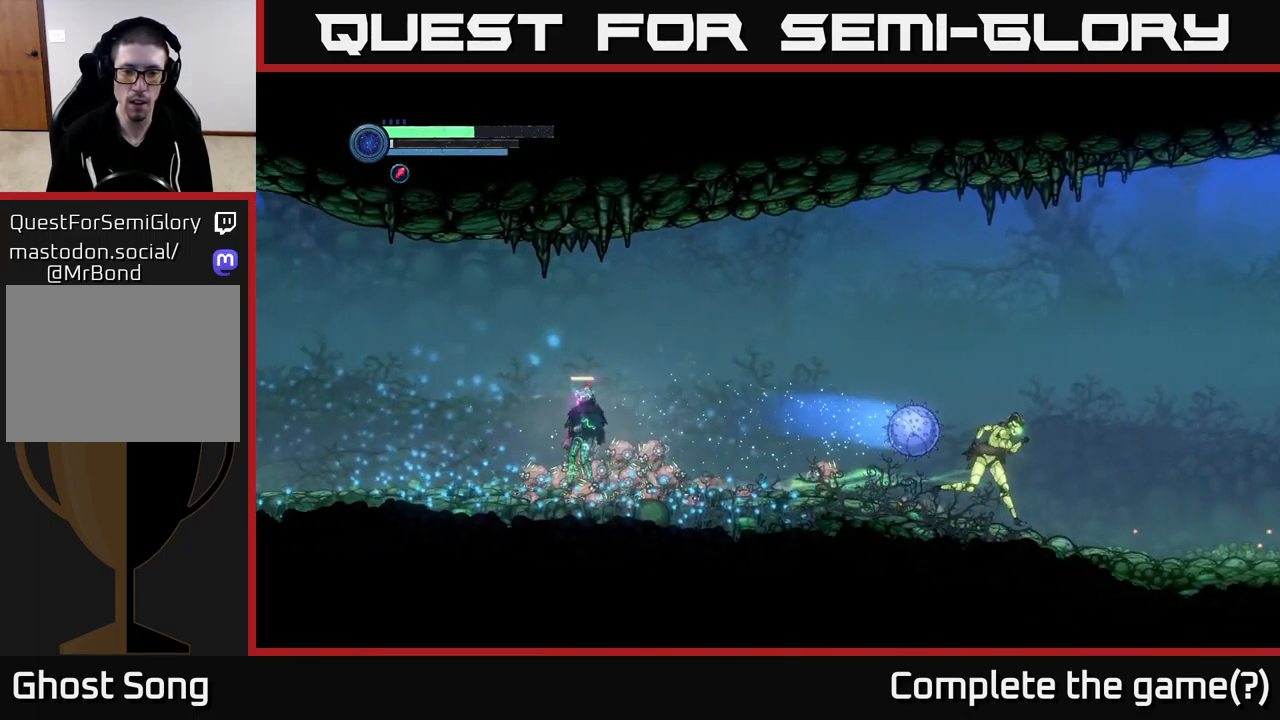
{"buttons": [], "left_stick": "right", "right_stick": "center", "events": [[50, "left_stick", "right"]]}
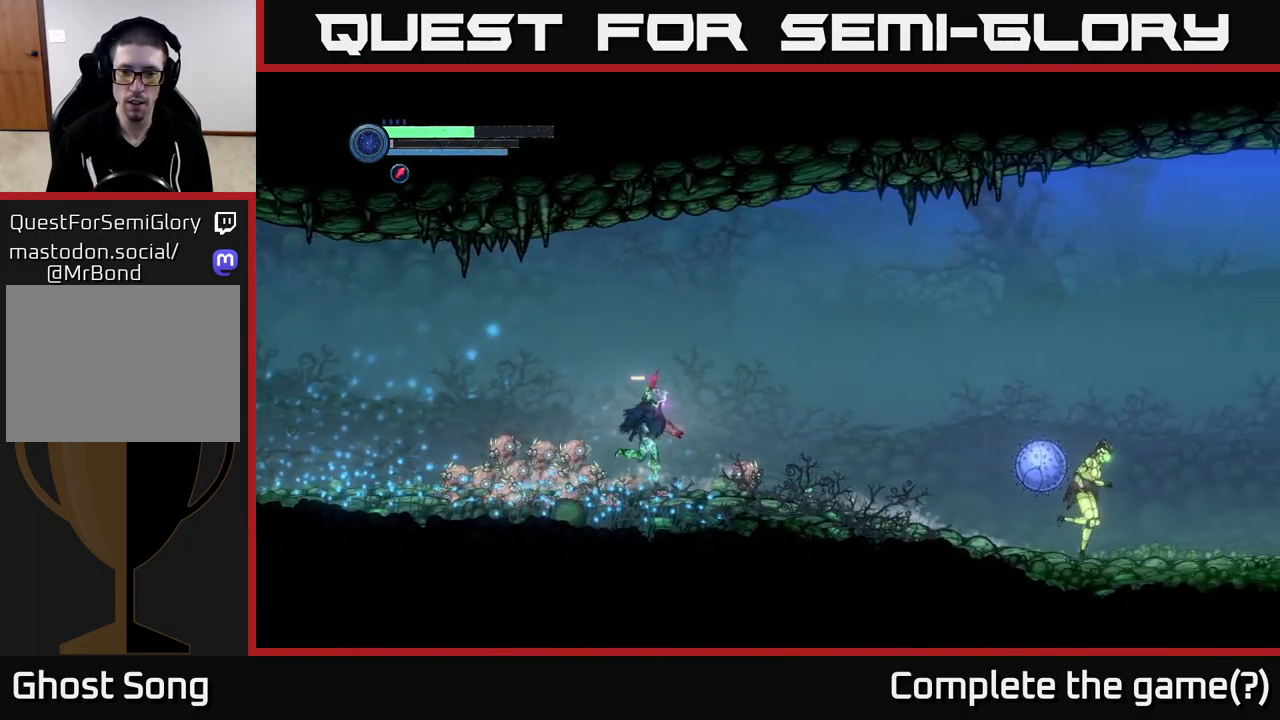
{"buttons": [], "left_stick": "right", "right_stick": "center", "events": []}
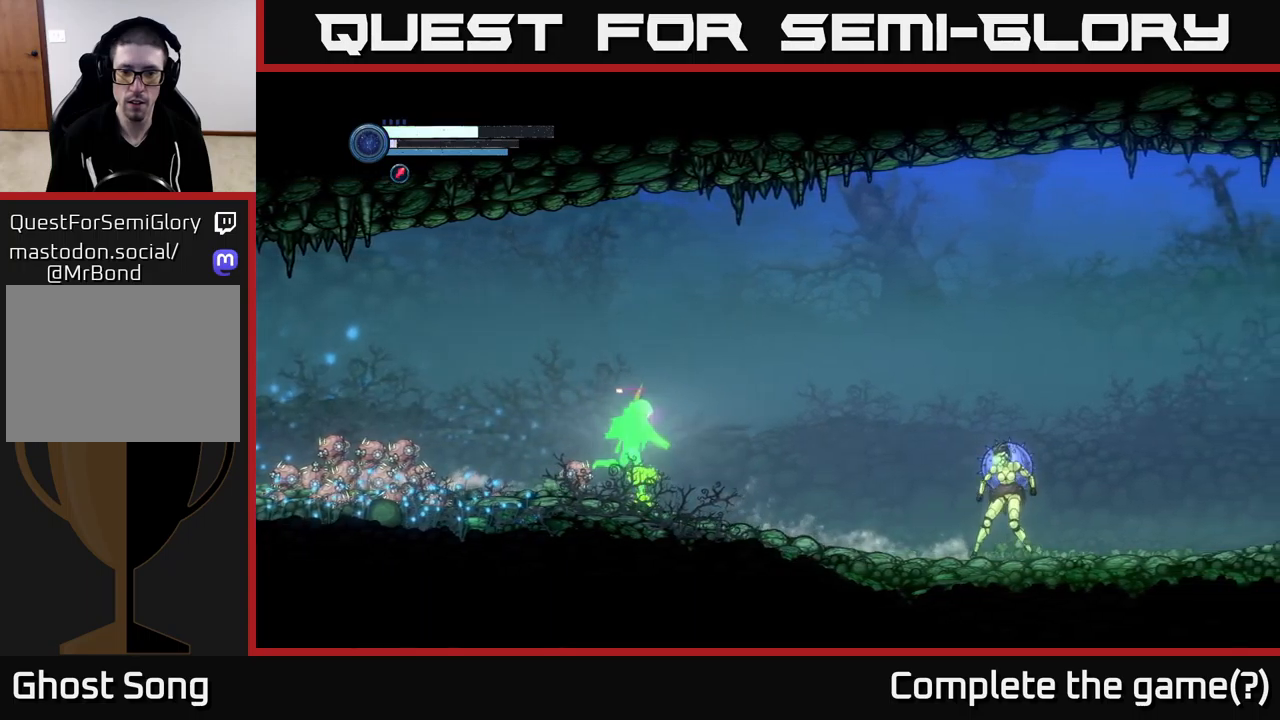
{"buttons": ["A"], "left_stick": "center", "right_stick": "center", "events": [[216, "left_stick", "center"], [433, "A", "down"]]}
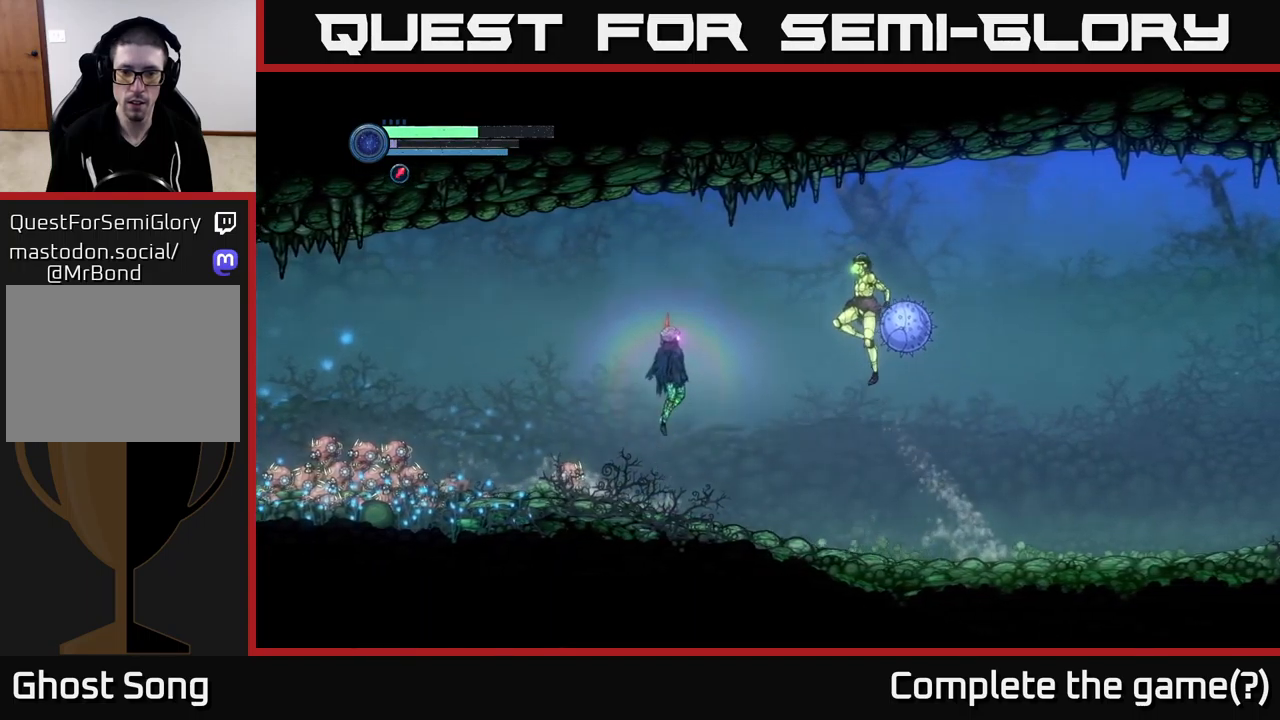
{"buttons": [], "left_stick": "right", "right_stick": "center", "events": [[200, "left_stick", "left"], [400, "A", "up"], [500, "left_stick", "right"]]}
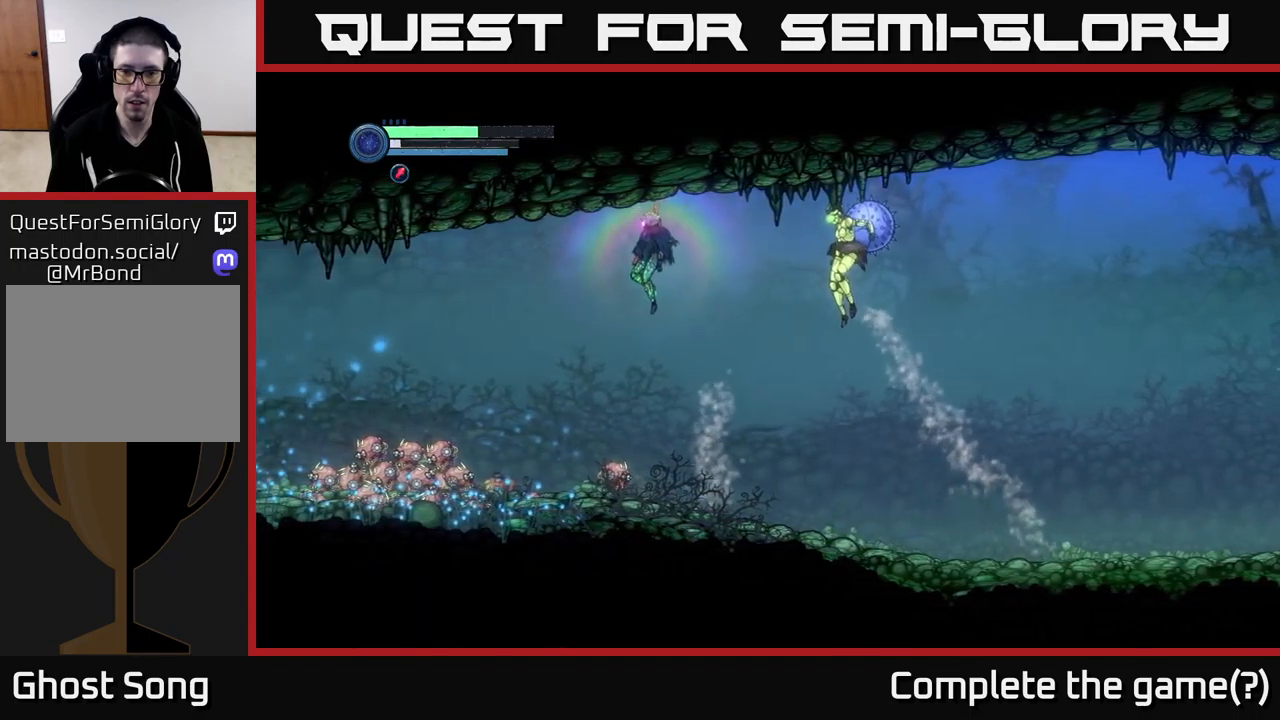
{"buttons": ["B"], "left_stick": "down", "right_stick": "center", "events": [[50, "X", "down"], [133, "X", "up"], [200, "X", "down"], [250, "X", "up"], [316, "left_stick", "center"], [350, "B", "down"], [416, "B", "up"], [450, "left_stick", "down"], [483, "B", "down"]]}
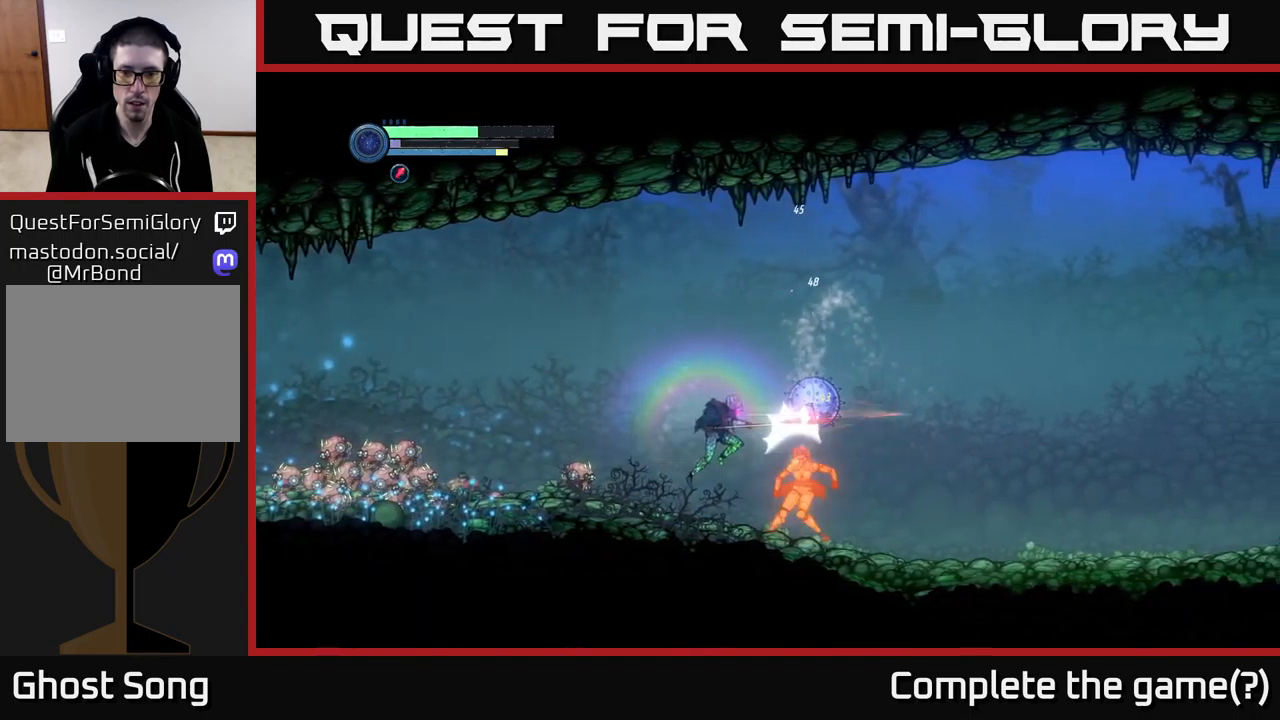
{"buttons": [], "left_stick": "down", "right_stick": "center", "events": [[50, "B", "up"], [116, "B", "down"], [183, "B", "up"], [250, "B", "down"], [300, "B", "up"], [383, "B", "down"], [466, "B", "up"]]}
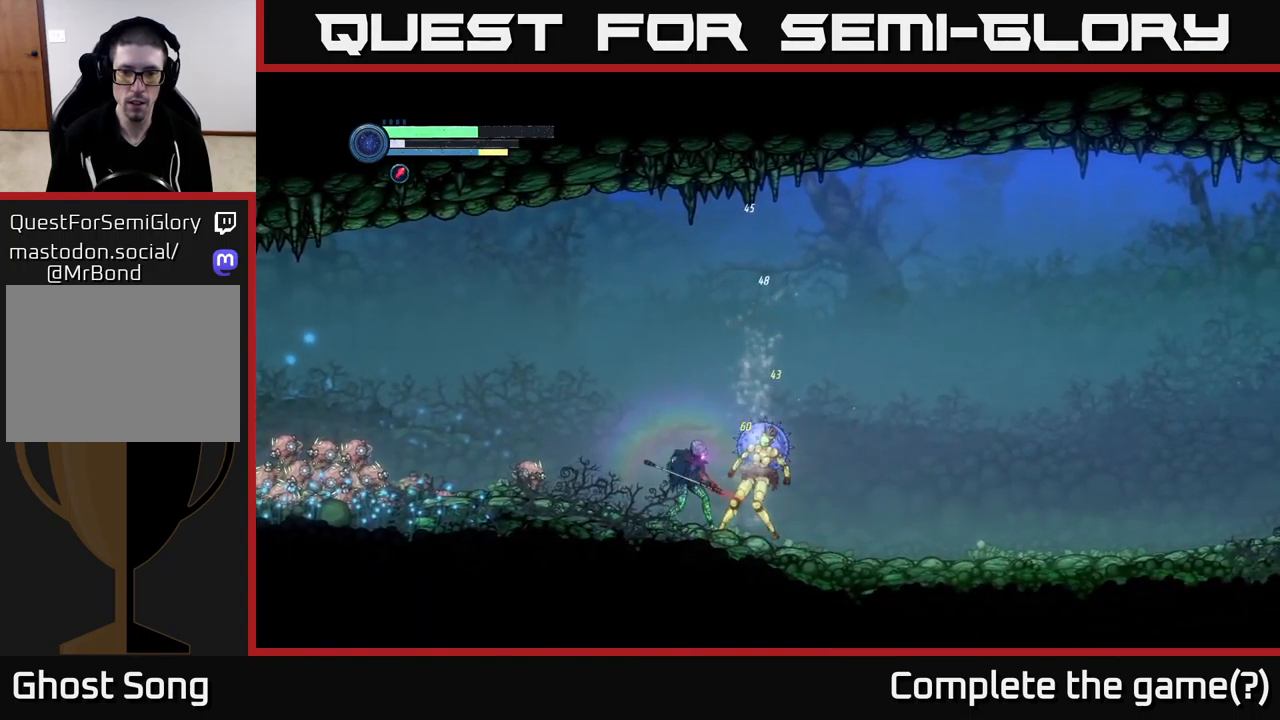
{"buttons": ["B"], "left_stick": "center", "right_stick": "center", "events": [[16, "B", "down"], [116, "B", "up"], [116, "left_stick", "center"], [183, "B", "down"], [266, "B", "up"], [333, "B", "down"], [433, "B", "up"], [483, "B", "down"]]}
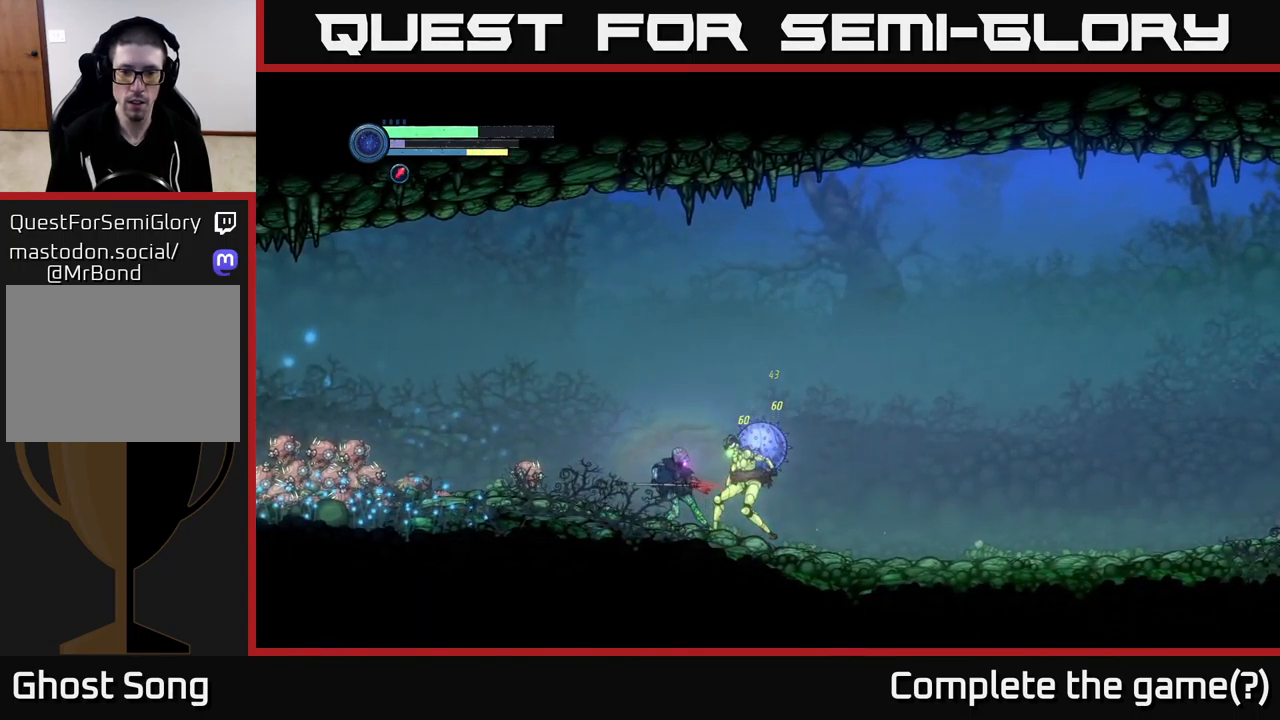
{"buttons": ["B"], "left_stick": "center", "right_stick": "center", "events": [[50, "B", "up"], [133, "B", "down"], [233, "B", "up"], [300, "B", "down"], [383, "B", "up"], [466, "B", "down"]]}
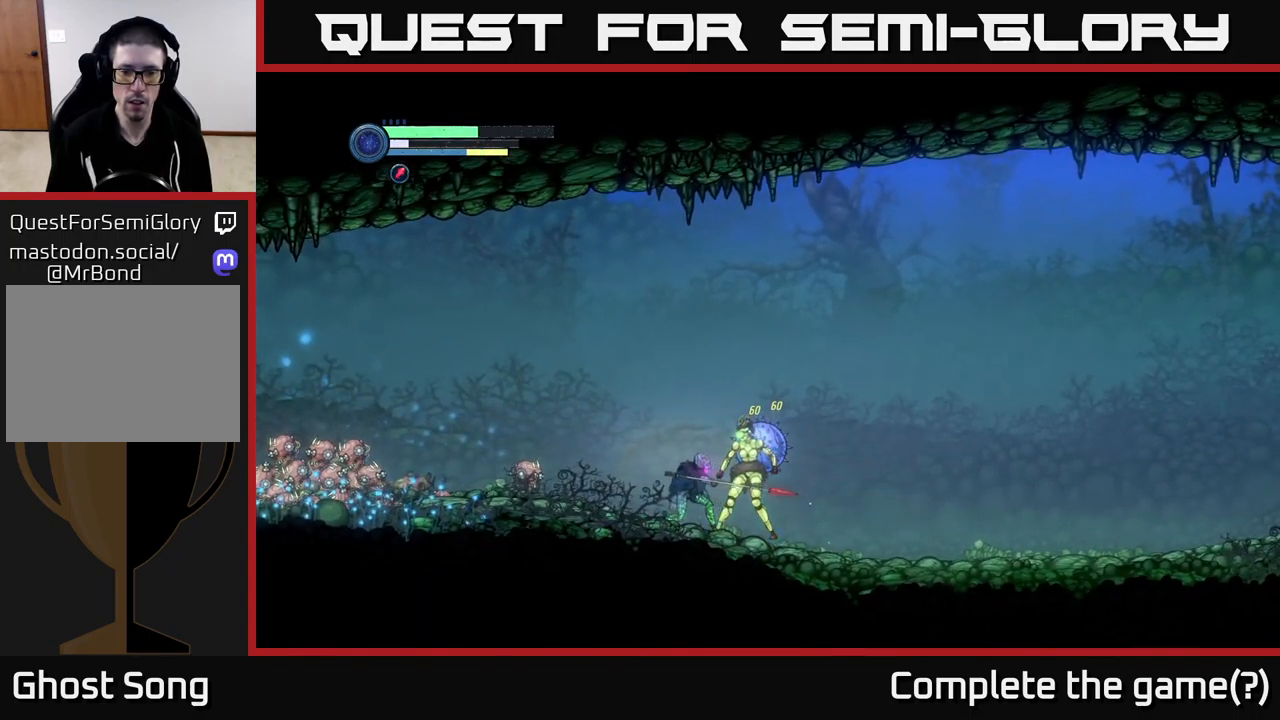
{"buttons": [], "left_stick": "left", "right_stick": "center", "events": [[50, "B", "up"], [133, "B", "down"], [233, "B", "up"], [250, "left_stick", "left"]]}
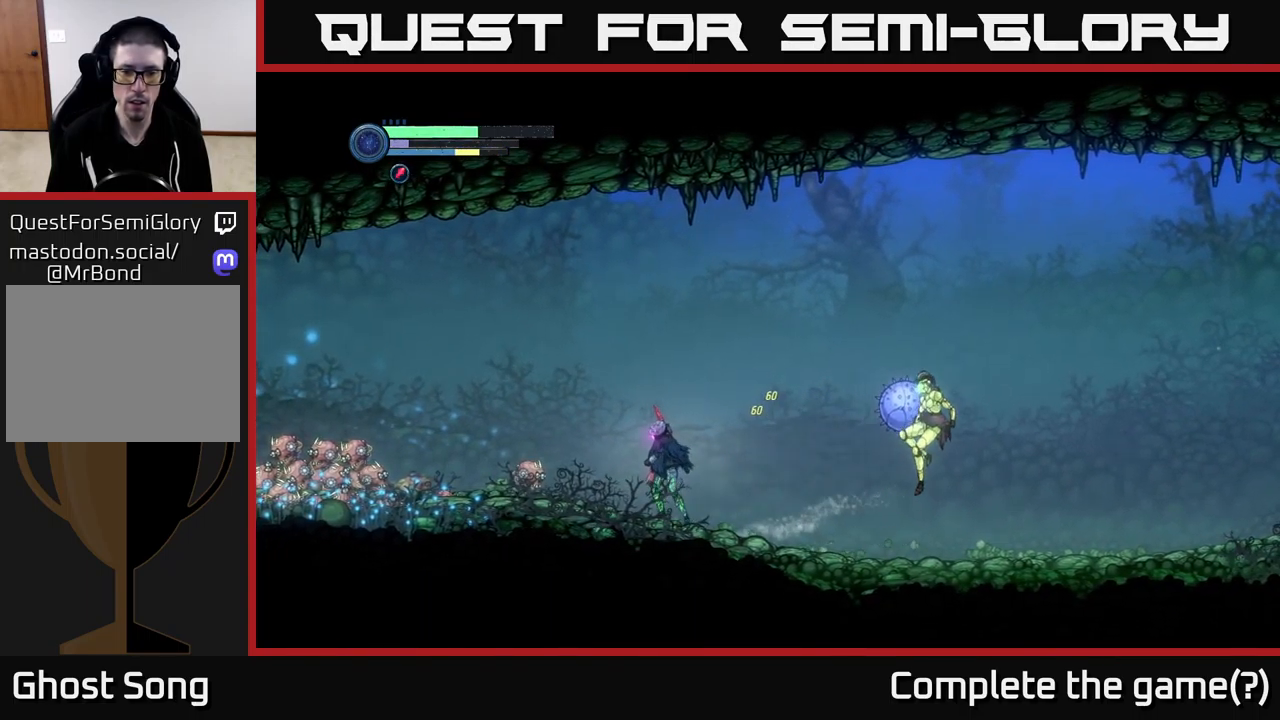
{"buttons": [], "left_stick": "left", "right_stick": "center", "events": []}
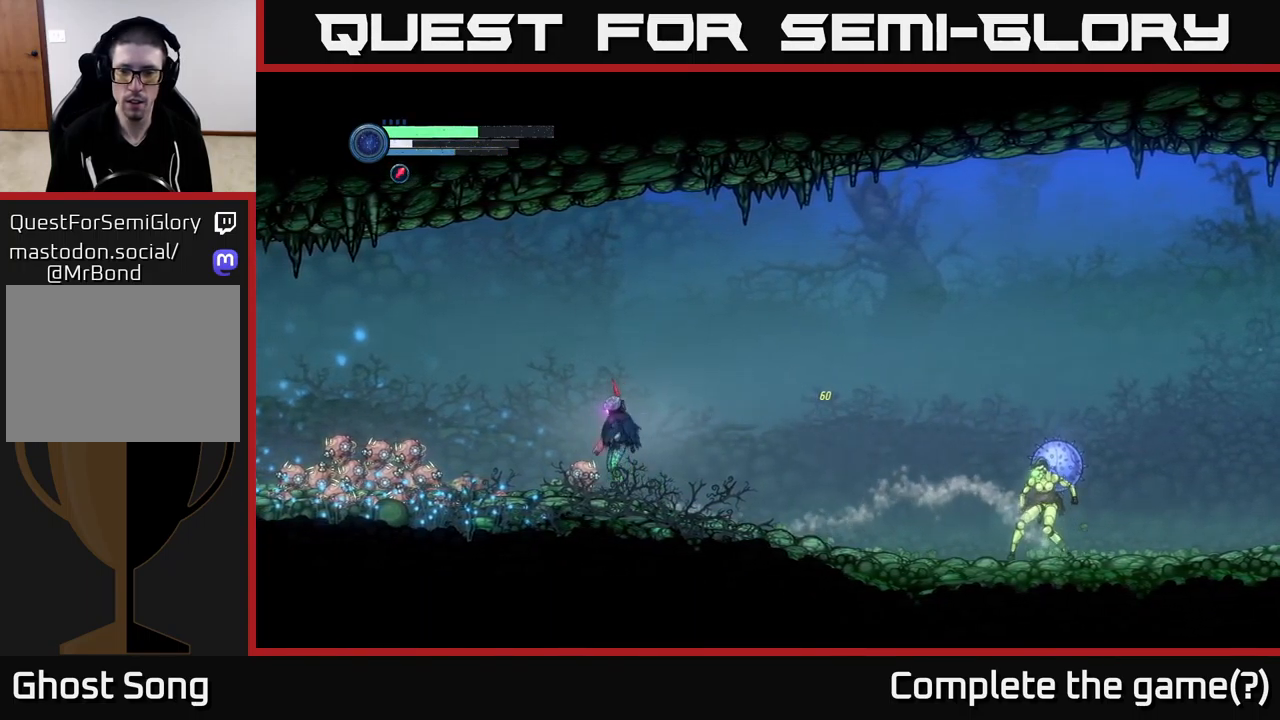
{"buttons": [], "left_stick": "center", "right_stick": "center", "events": [[66, "left_stick", "right"], [300, "left_stick", "center"]]}
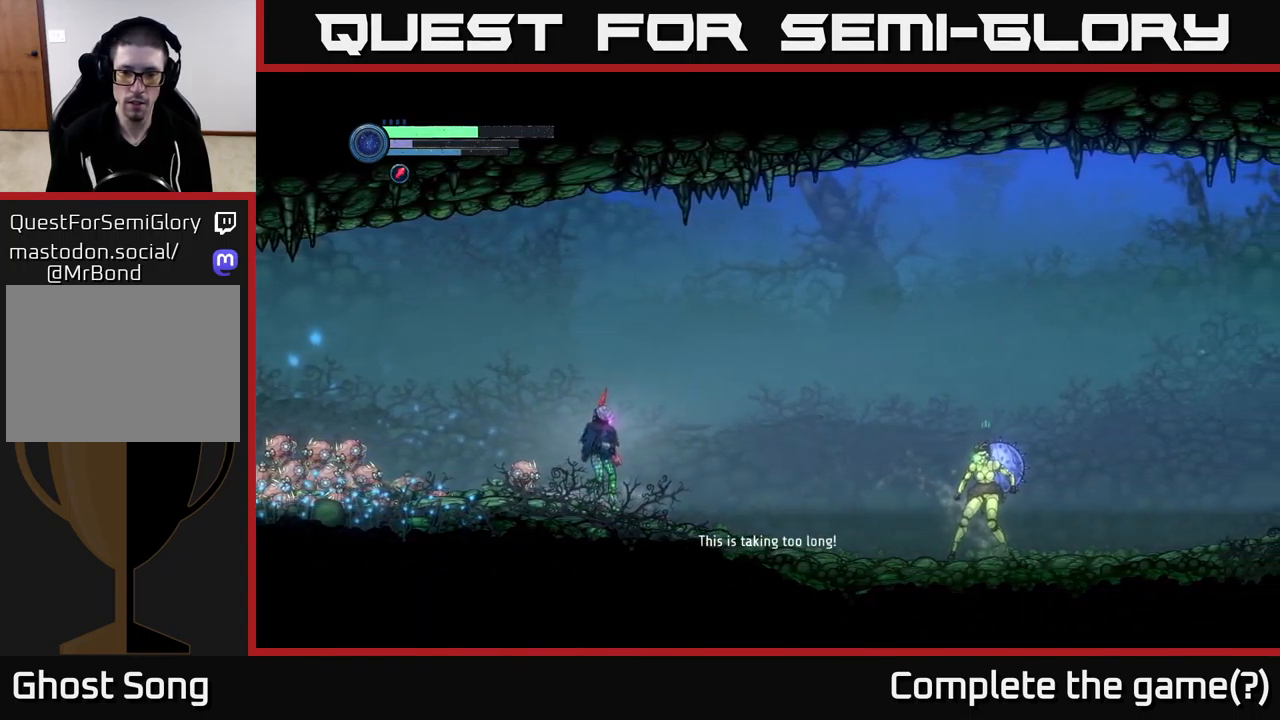
{"buttons": [], "left_stick": "center", "right_stick": "center", "events": [[217, "left_stick", "right"], [383, "left_stick", "center"]]}
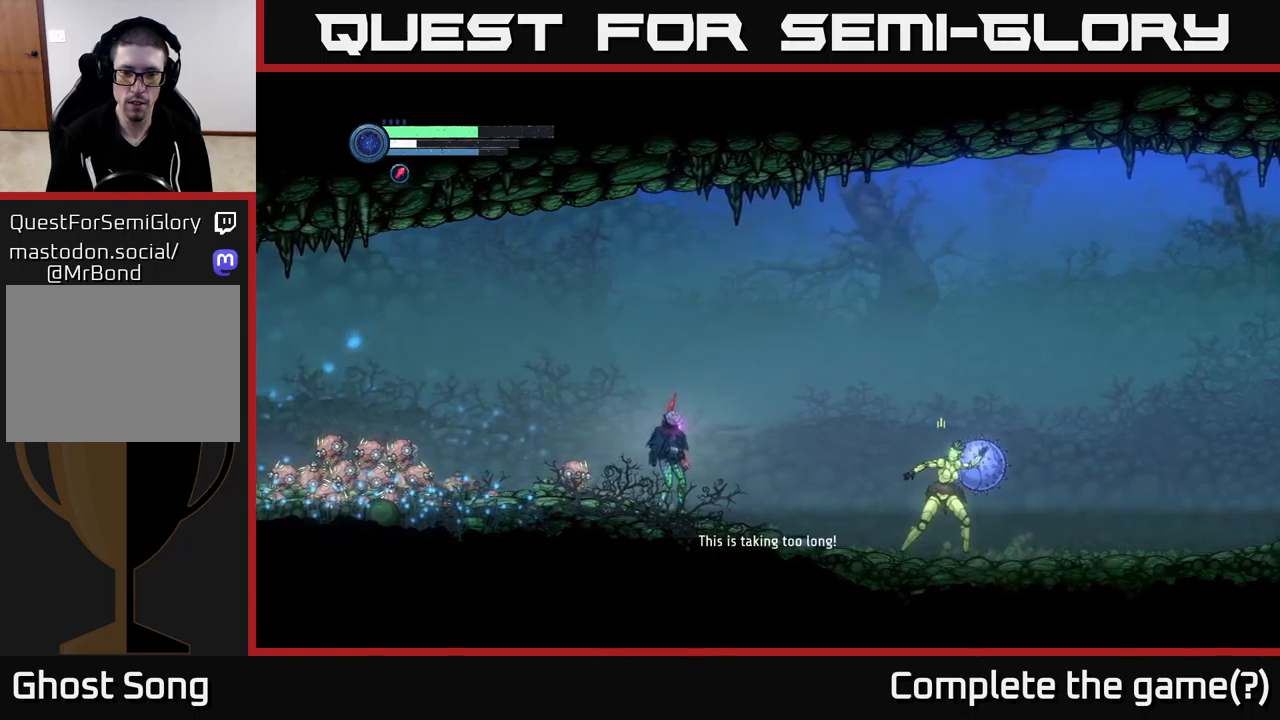
{"buttons": ["A"], "left_stick": "right", "right_stick": "center", "events": [[250, "A", "down"], [267, "left_stick", "right"]]}
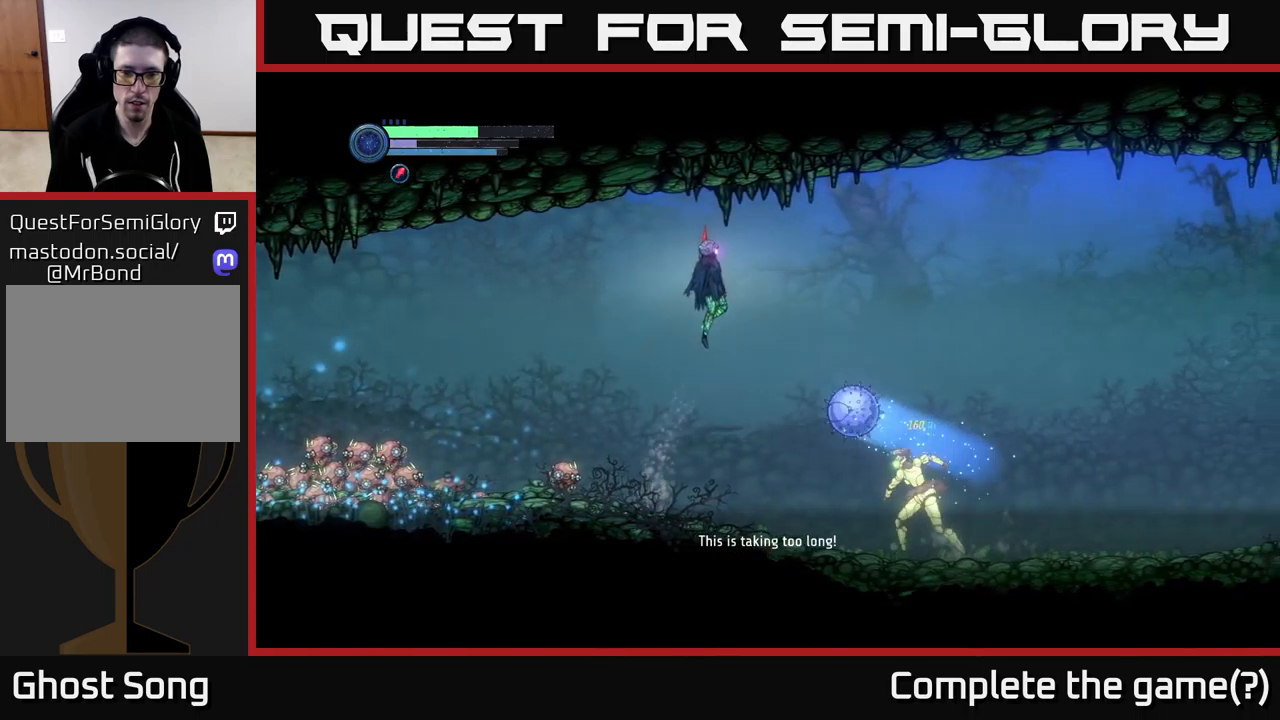
{"buttons": [], "left_stick": "left", "right_stick": "center", "events": [[133, "A", "up"], [467, "left_stick", "left"]]}
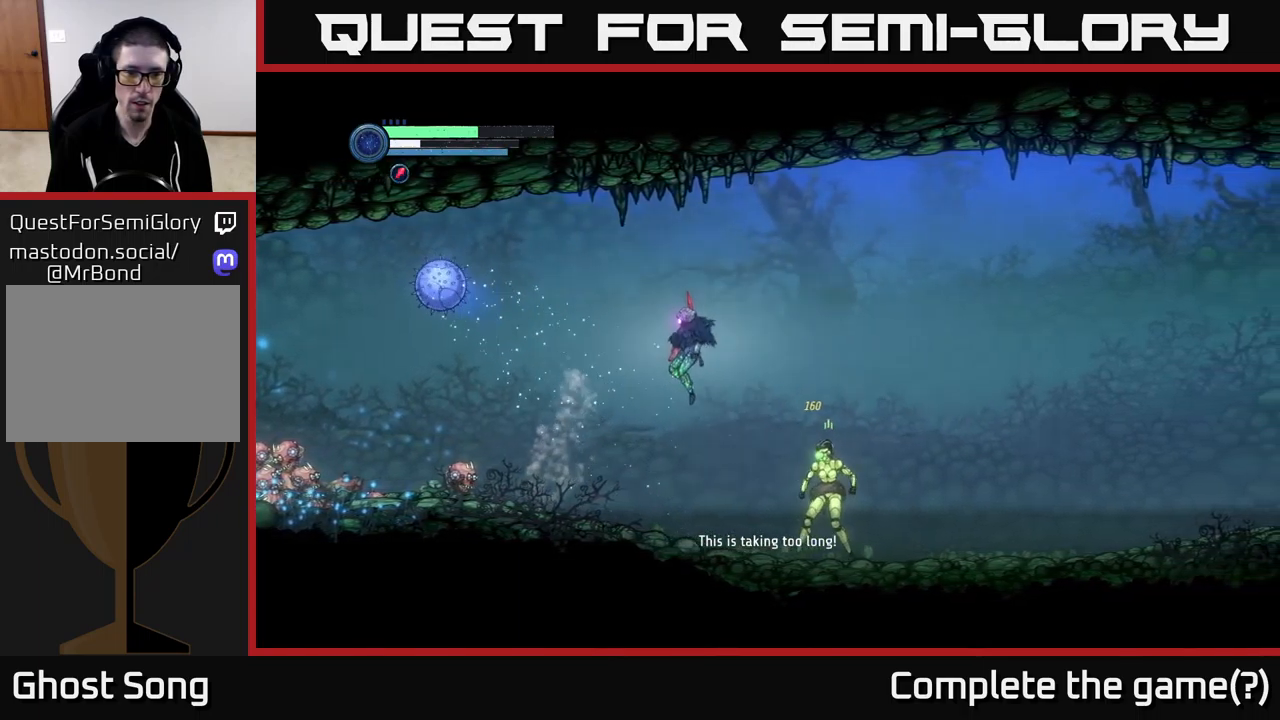
{"buttons": [], "left_stick": "left", "right_stick": "center", "events": []}
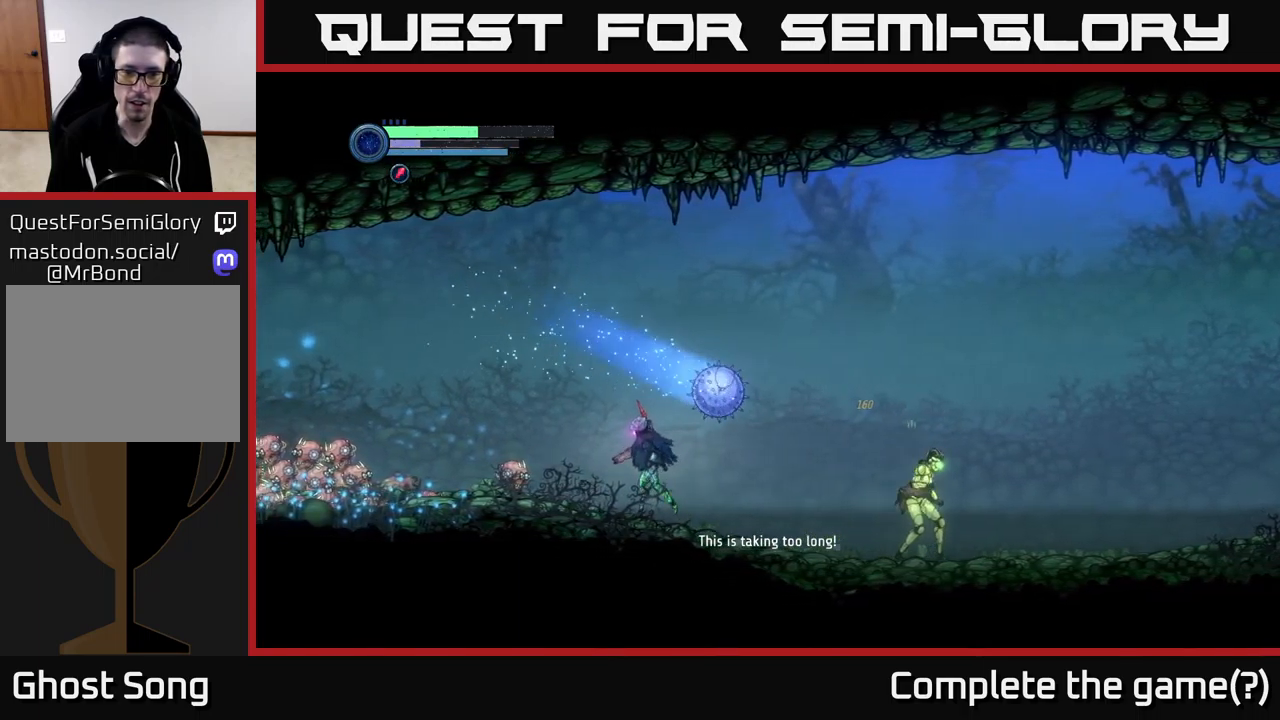
{"buttons": [], "left_stick": "right", "right_stick": "center", "events": [[83, "left_stick", "right"]]}
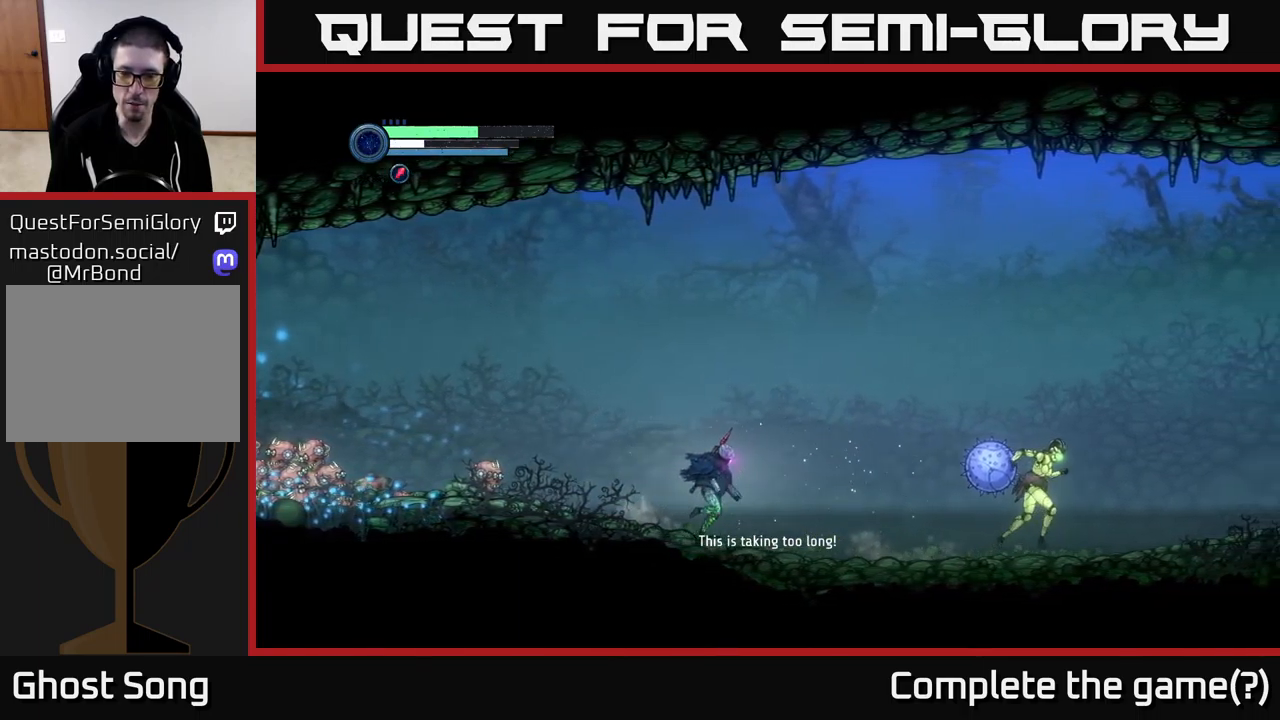
{"buttons": ["Y", "L2"], "left_stick": "right", "right_stick": "center", "events": [[67, "L2", "down"], [200, "Y", "down"], [250, "Y", "up"], [317, "Y", "down"], [383, "Y", "up"], [450, "Y", "down"]]}
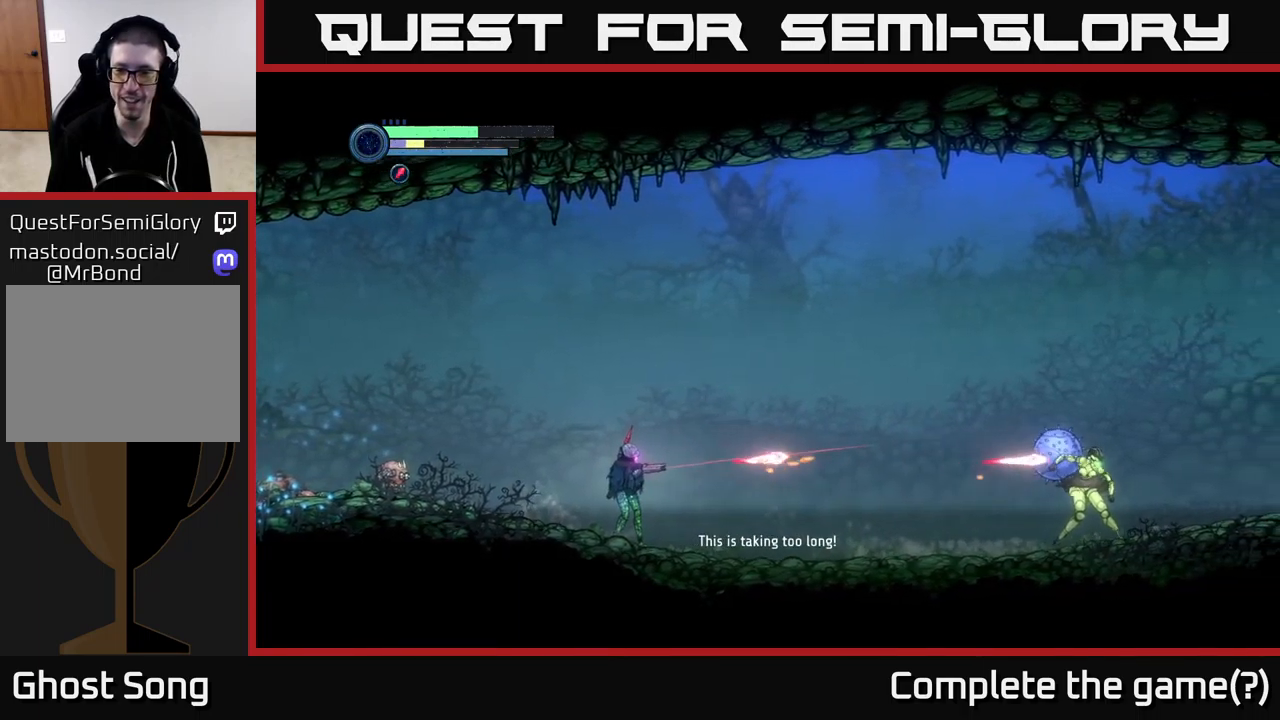
{"buttons": ["L2"], "left_stick": "right", "right_stick": "center", "events": [[17, "Y", "up"], [100, "Y", "down"], [183, "Y", "up"]]}
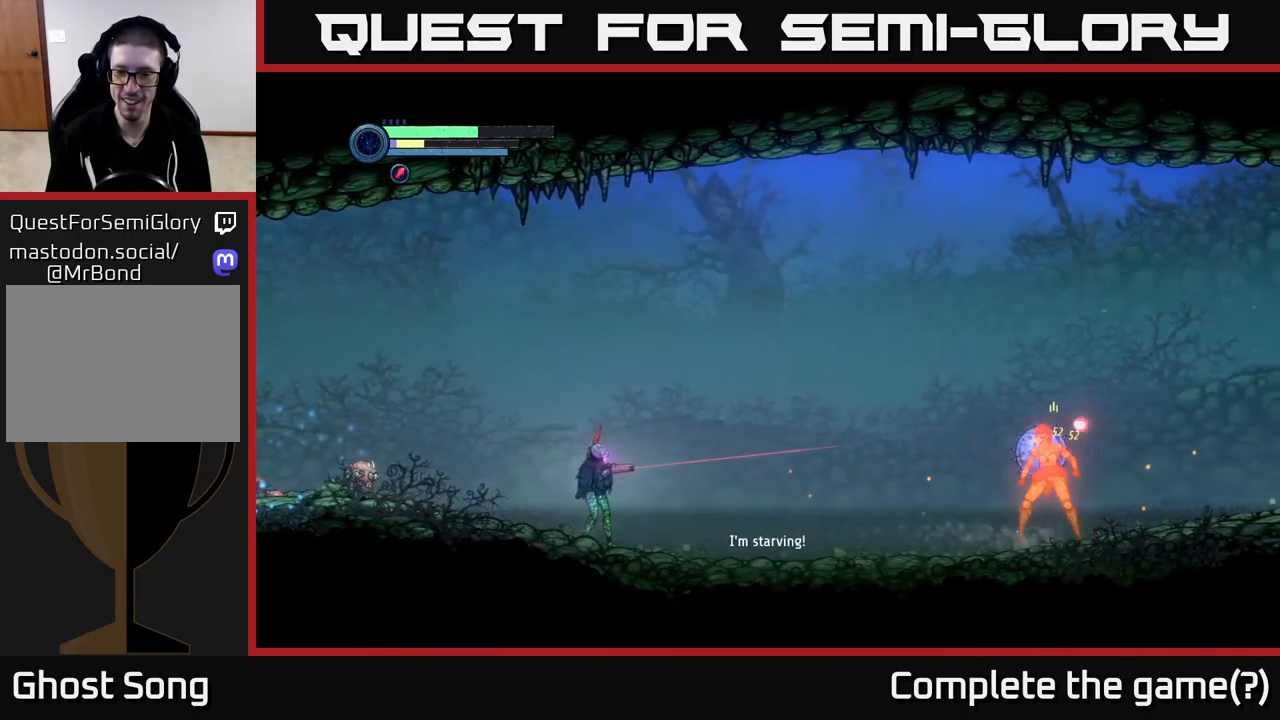
{"buttons": ["L2"], "left_stick": "right", "right_stick": "center", "events": [[67, "Y", "down"], [133, "Y", "up"], [217, "Y", "down"], [283, "Y", "up"], [367, "Y", "down"], [450, "Y", "up"]]}
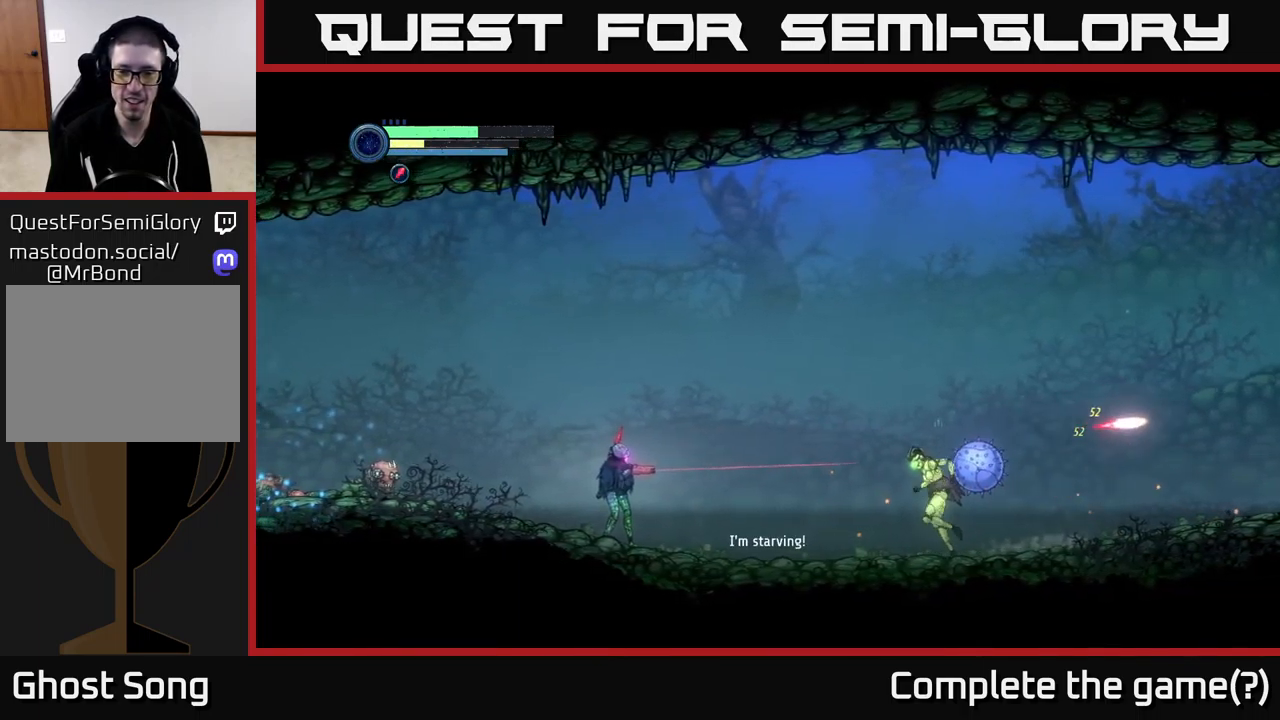
{"buttons": [], "left_stick": "left", "right_stick": "center", "events": [[50, "L2", "up"], [50, "left_stick", "left"]]}